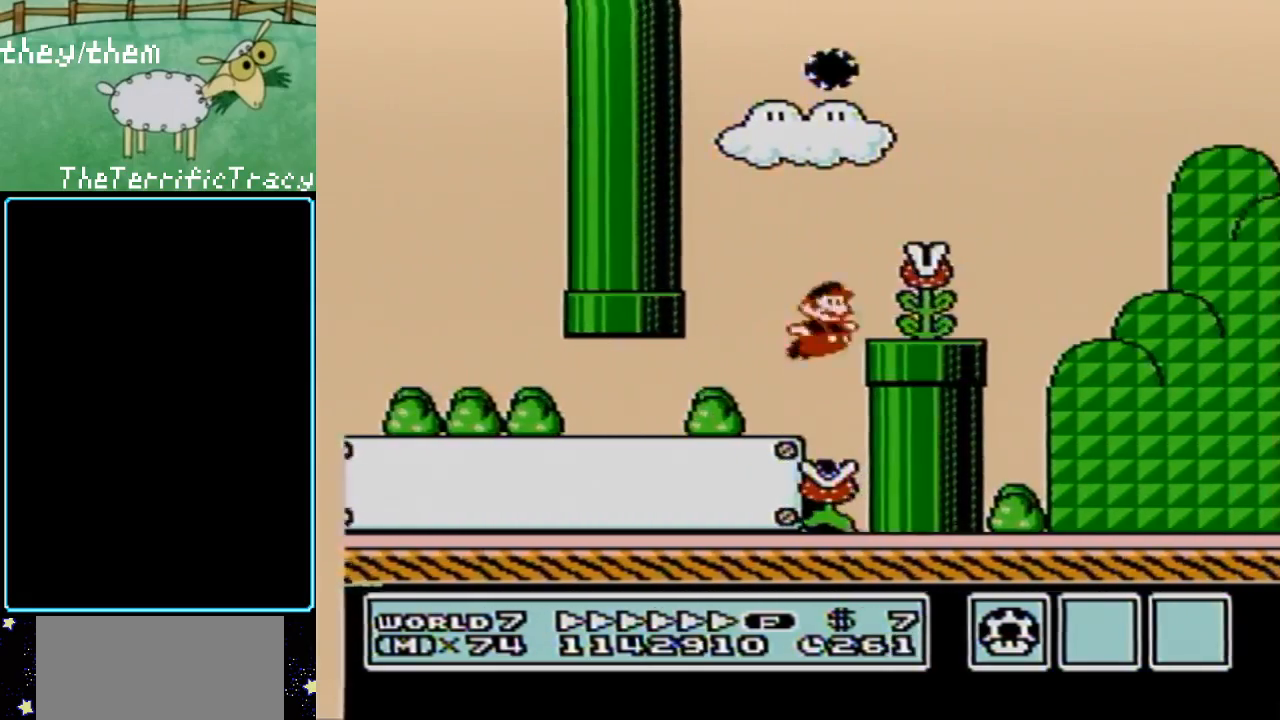
Gameplay with a controller (Nintendo layout); each line is a JSON object with the inputs held at the frame after it. "events" lists button and stick changes between this image and that frame as [ms after this image, input, new state], when the widget could be followed in between. Not read: L3 R3.
{"buttons": ["B", "DPAD_RIGHT"], "events": [[67, "A", "up"]]}
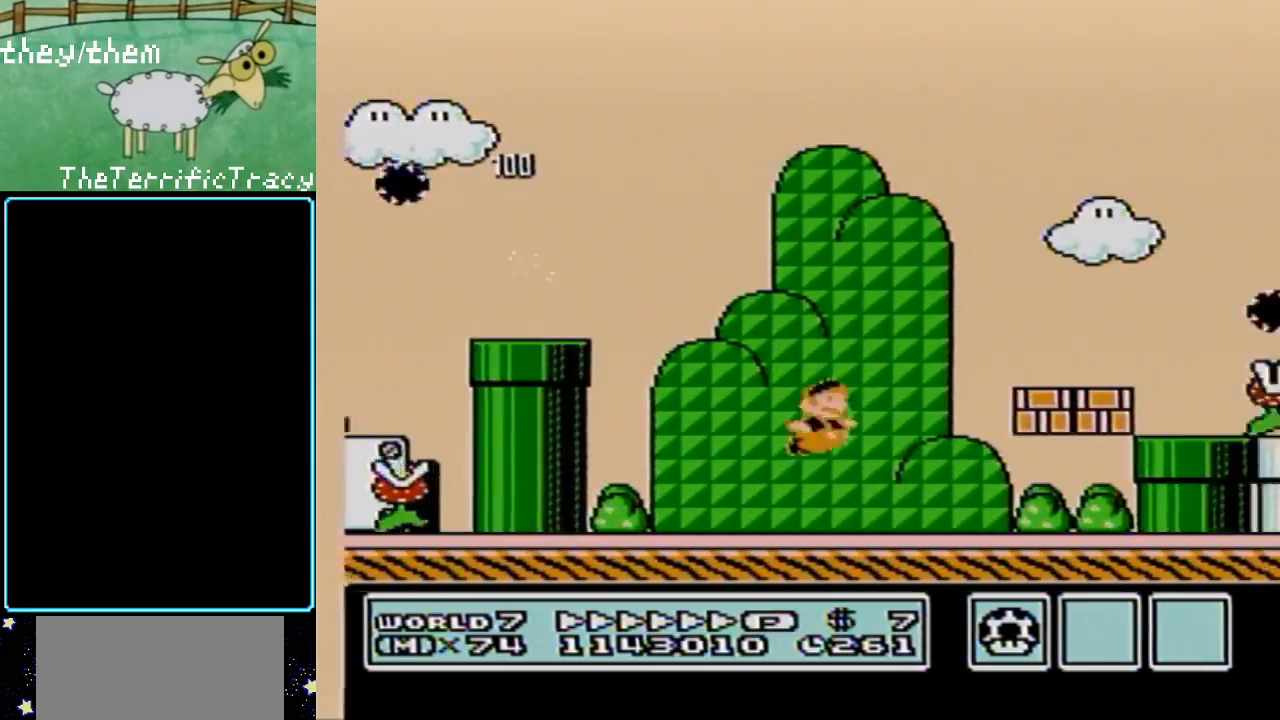
{"buttons": ["B", "DPAD_LEFT"], "events": [[283, "A", "down"], [433, "A", "up"], [500, "DPAD_LEFT", "down"], [500, "DPAD_RIGHT", "up"]]}
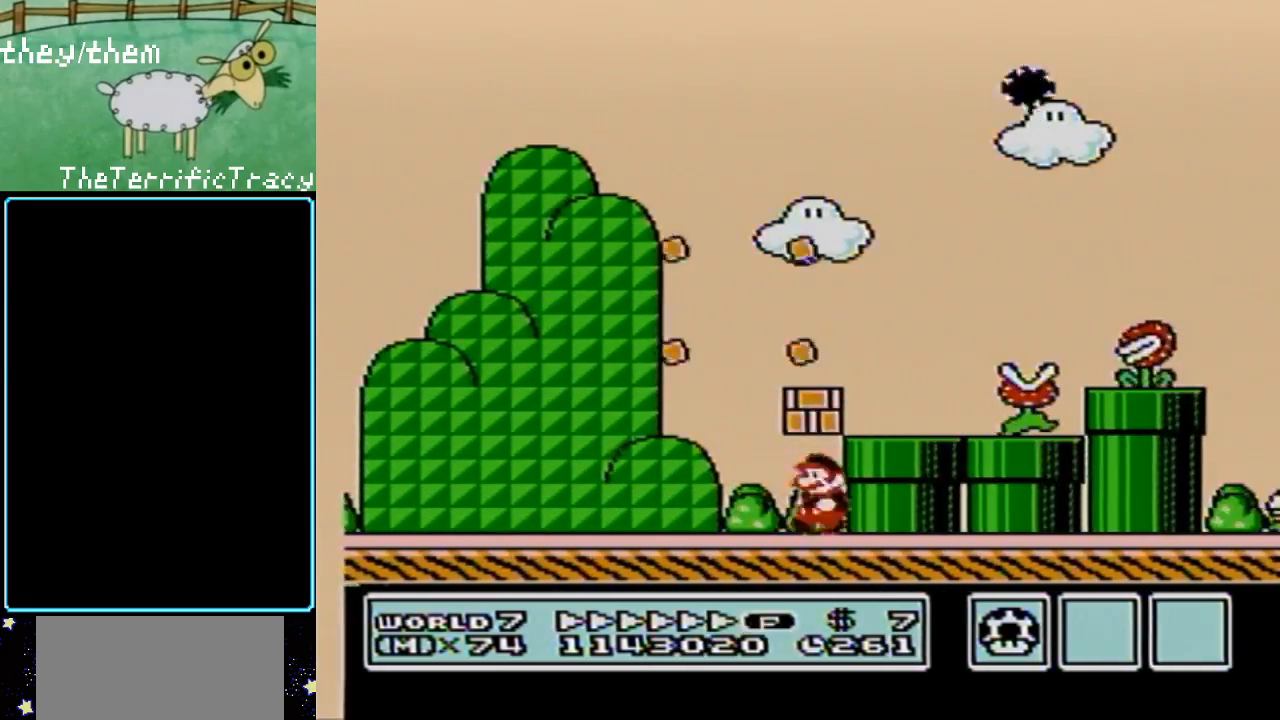
{"buttons": ["A", "B", "DPAD_RIGHT"], "events": [[117, "A", "down"], [150, "DPAD_LEFT", "up"], [283, "A", "up"], [383, "DPAD_RIGHT", "down"], [433, "A", "down"]]}
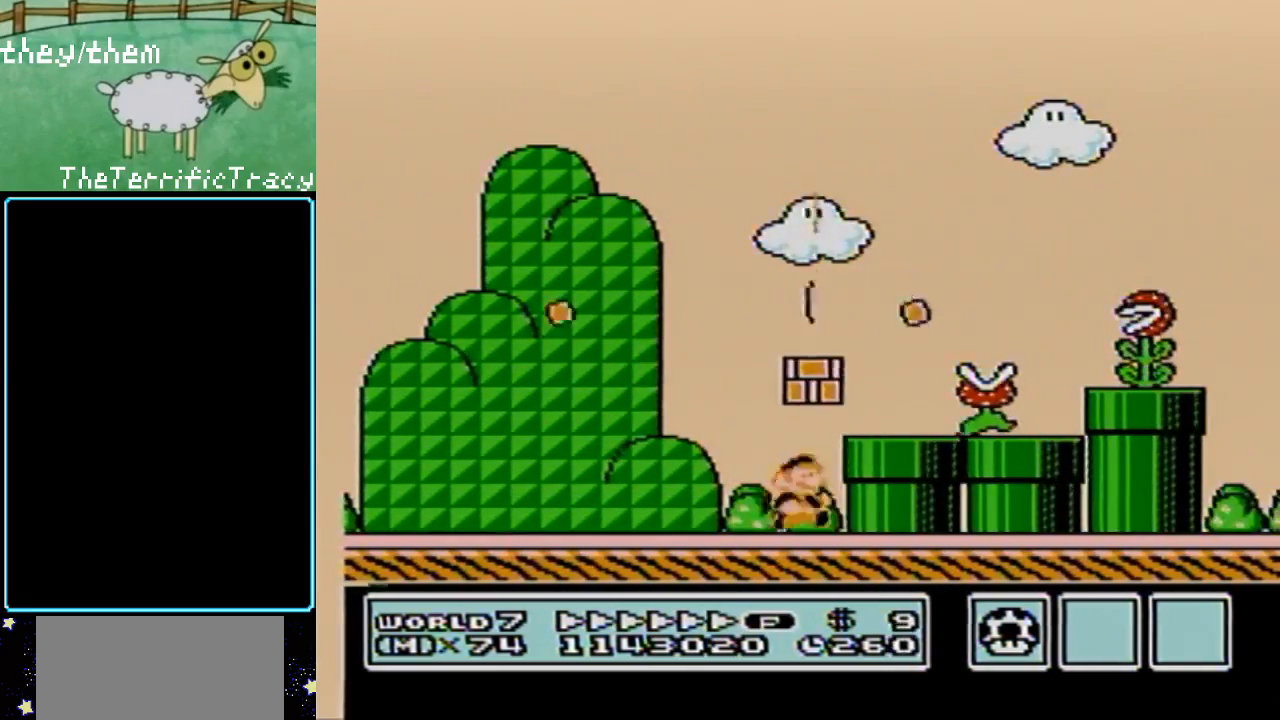
{"buttons": ["B", "DPAD_LEFT"], "events": [[100, "DPAD_RIGHT", "up"], [133, "A", "up"], [133, "DPAD_LEFT", "down"], [250, "A", "down"], [400, "A", "up"]]}
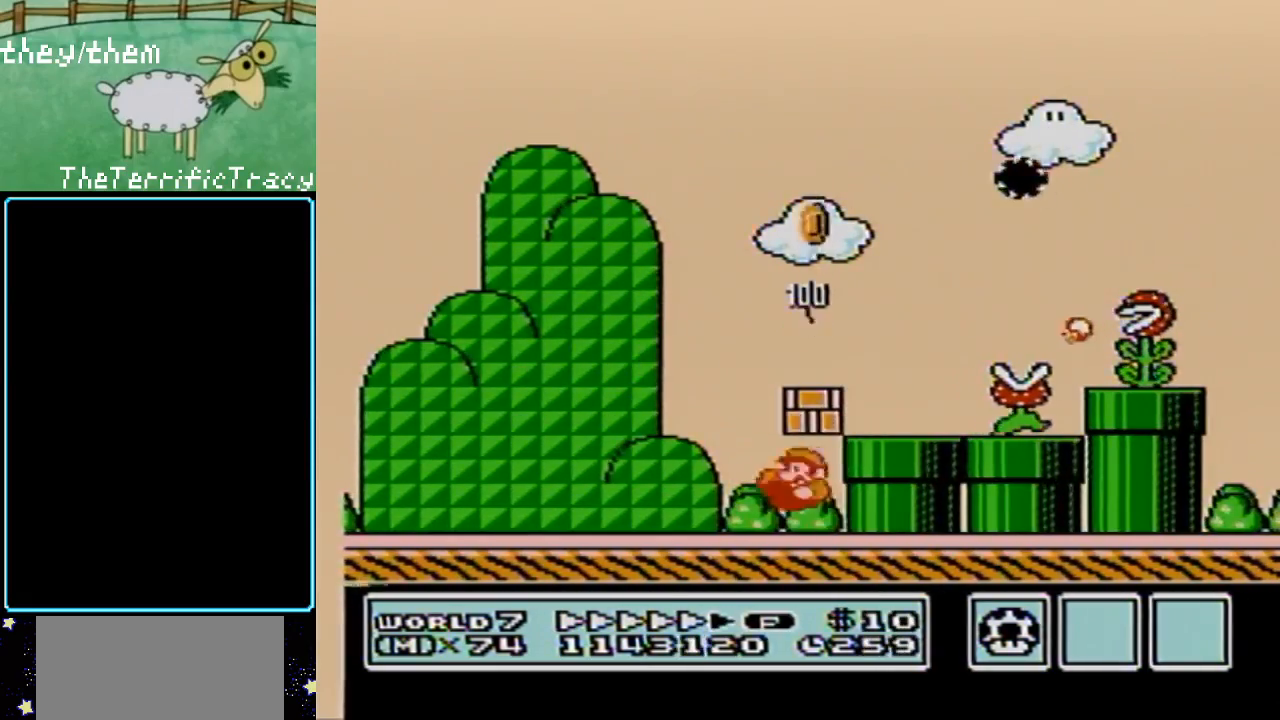
{"buttons": ["DPAD_RIGHT"], "events": [[33, "A", "down"], [100, "DPAD_LEFT", "up"], [183, "A", "up"], [317, "B", "up"], [350, "DPAD_RIGHT", "down"]]}
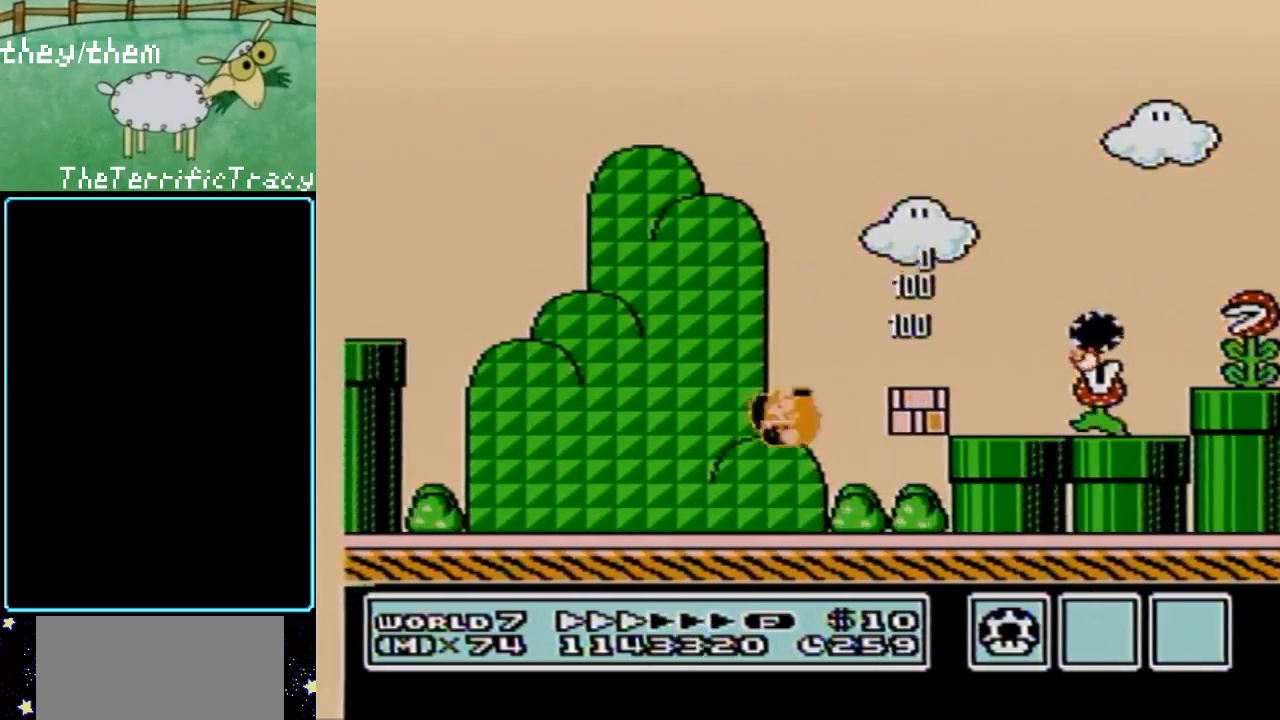
{"buttons": ["A", "B"], "events": [[183, "A", "down"], [183, "DPAD_RIGHT", "up"], [450, "B", "down"]]}
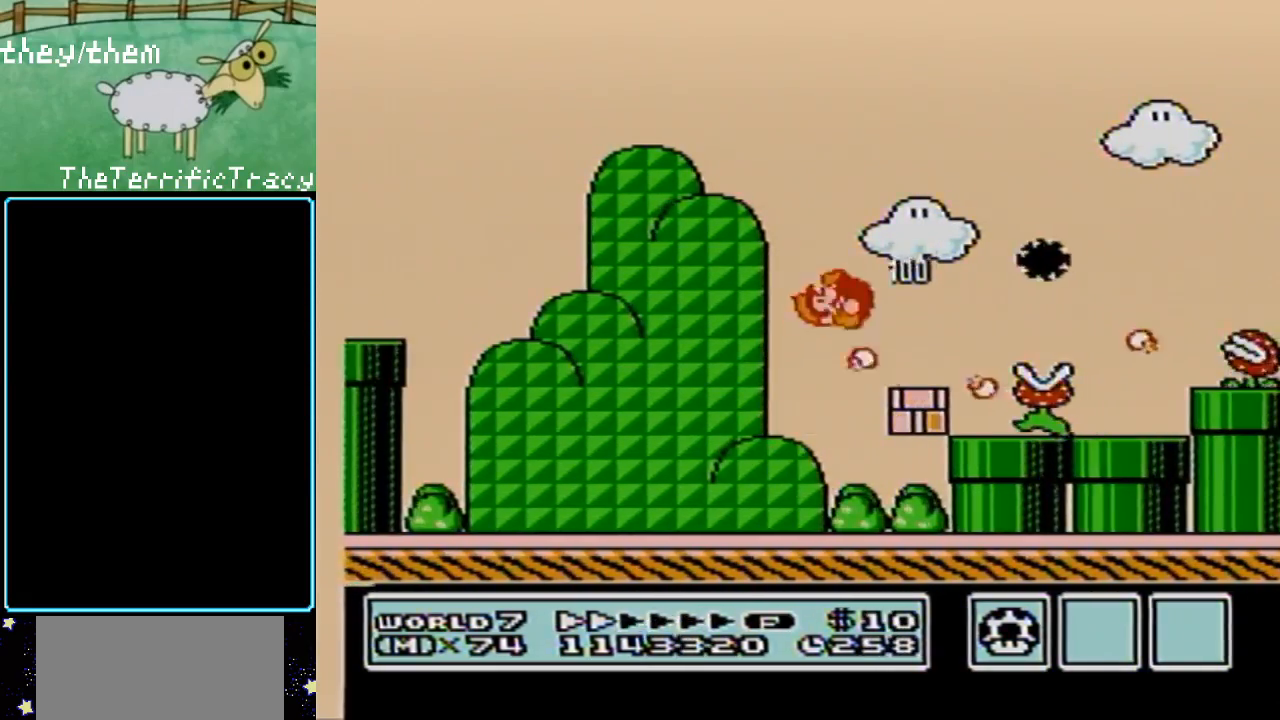
{"buttons": ["DPAD_LEFT"], "events": [[67, "A", "up"], [67, "B", "up"], [133, "B", "down"], [133, "DPAD_LEFT", "down"], [250, "B", "up"]]}
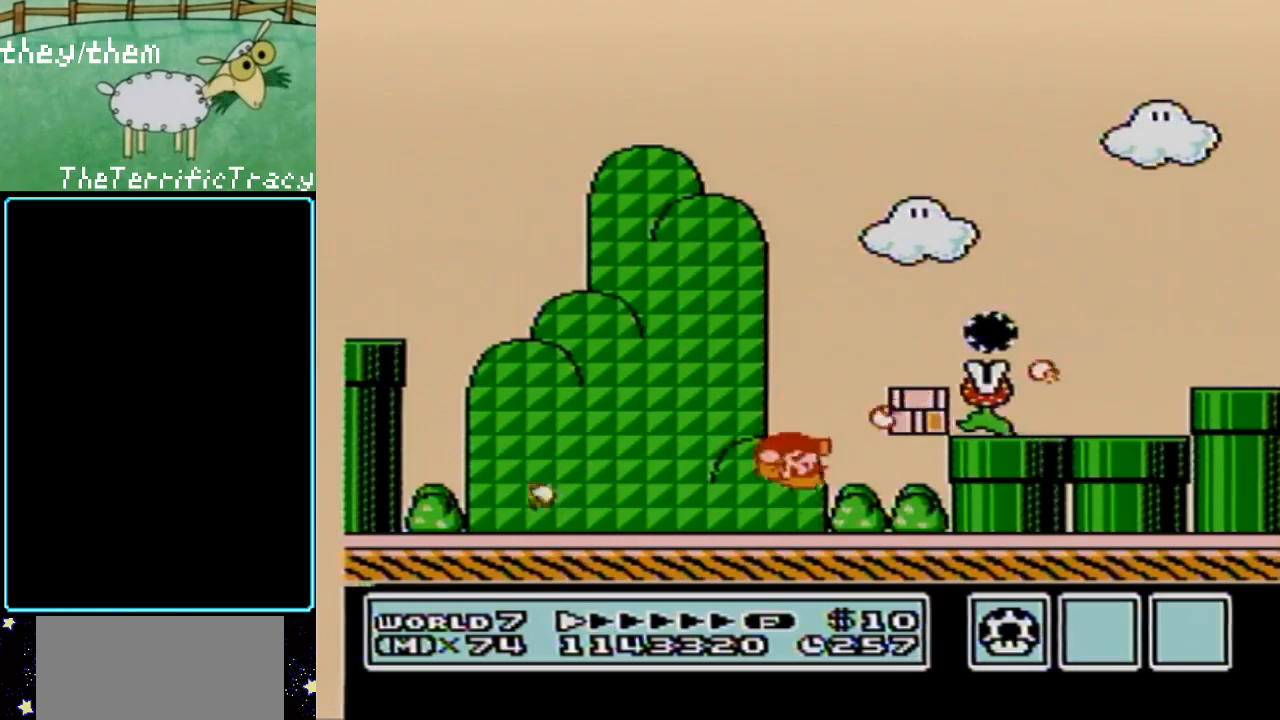
{"buttons": ["A", "DPAD_RIGHT"], "events": [[150, "A", "down"], [150, "DPAD_LEFT", "up"], [217, "DPAD_RIGHT", "down"]]}
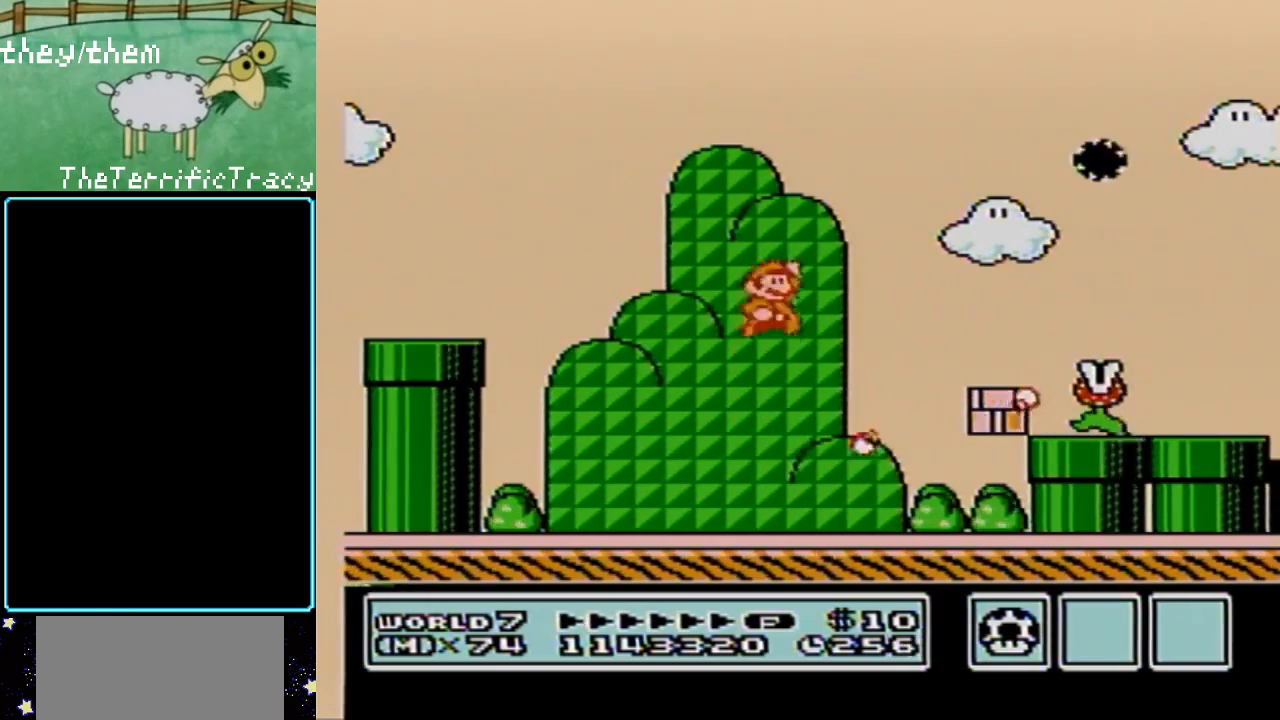
{"buttons": ["B", "DPAD_LEFT"], "events": [[67, "B", "down"], [67, "DPAD_RIGHT", "up"], [100, "DPAD_LEFT", "down"], [200, "B", "up"], [283, "A", "up"], [283, "B", "down"]]}
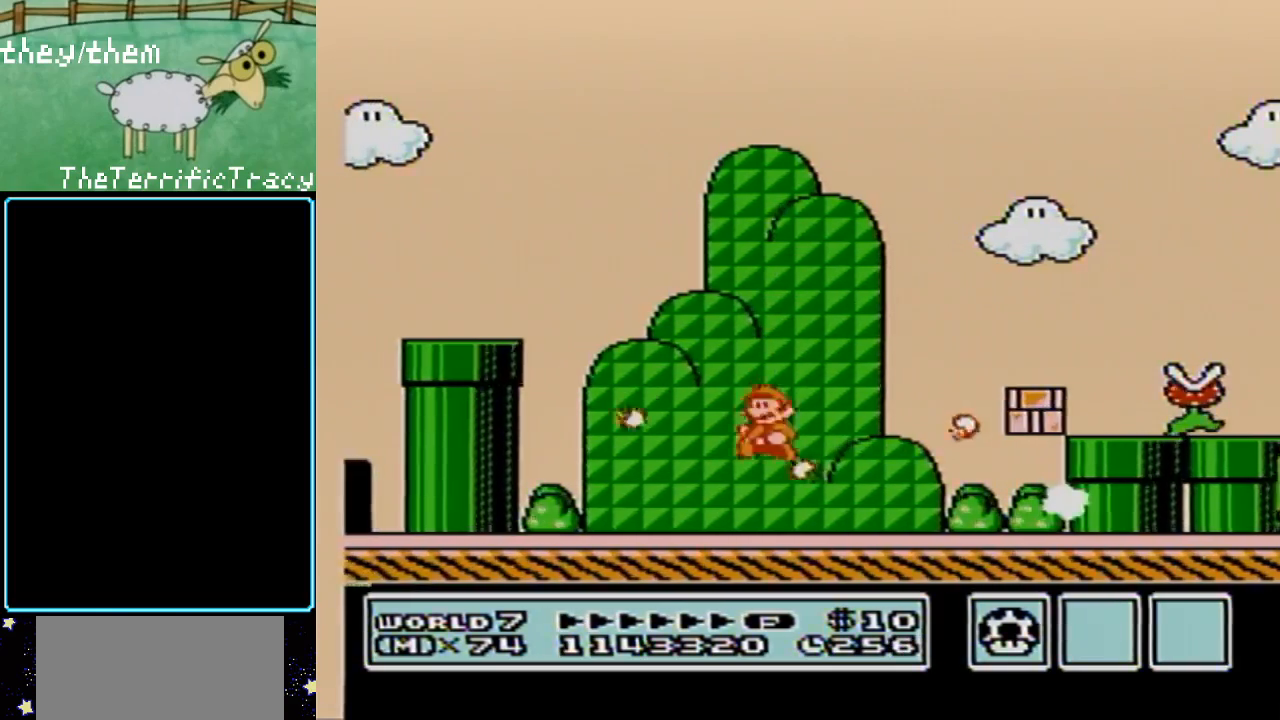
{"buttons": ["B"], "events": [[467, "DPAD_LEFT", "up"]]}
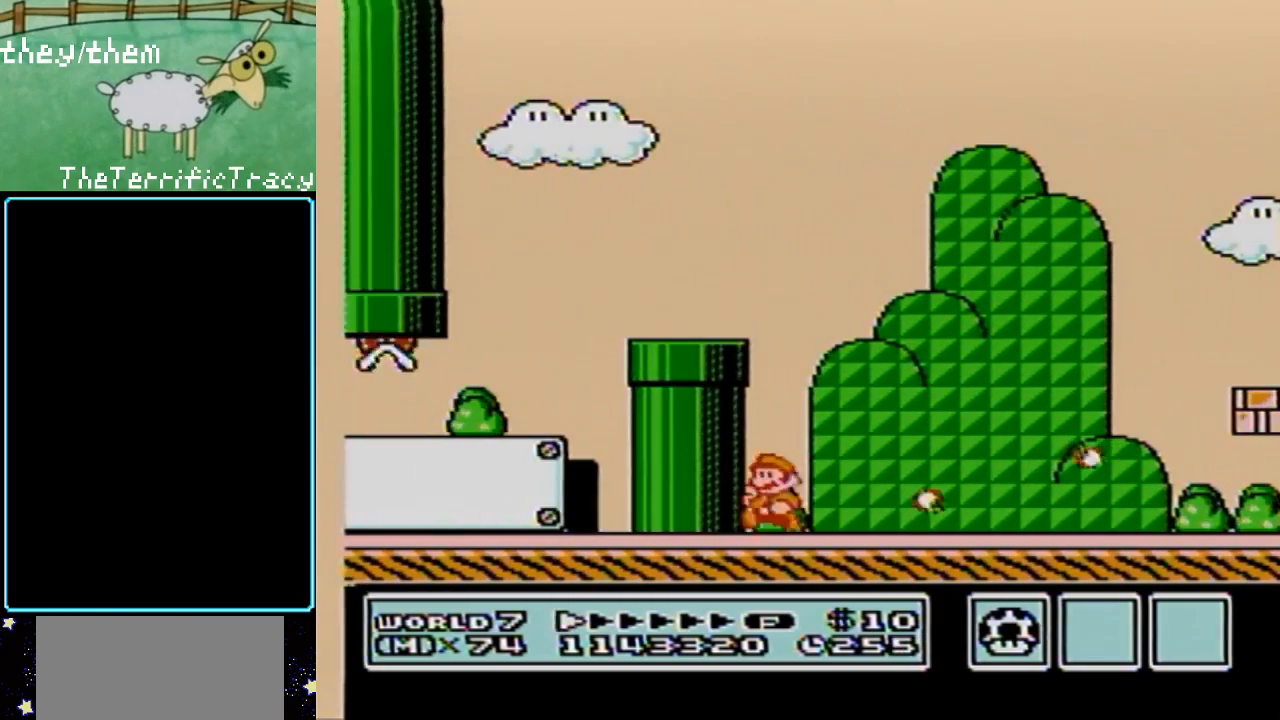
{"buttons": ["A", "B", "DPAD_RIGHT"], "events": [[67, "DPAD_RIGHT", "down"], [150, "A", "down"]]}
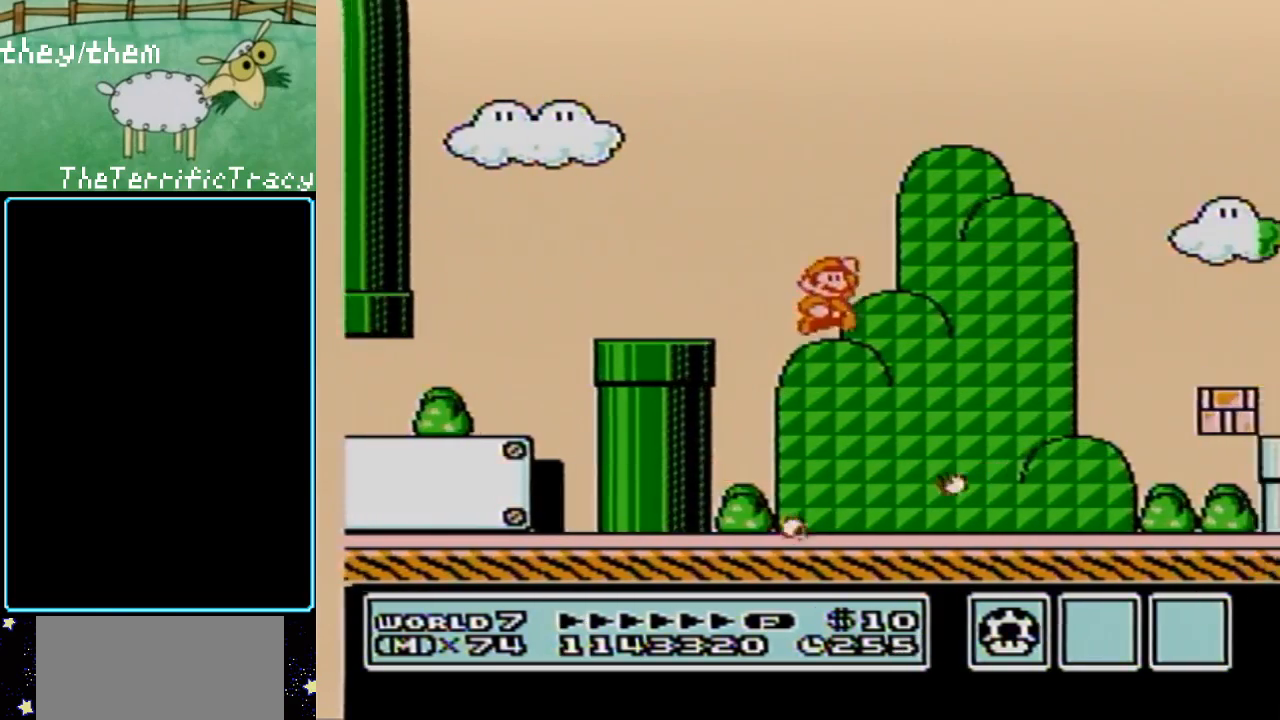
{"buttons": ["B", "DPAD_RIGHT"], "events": [[283, "A", "up"]]}
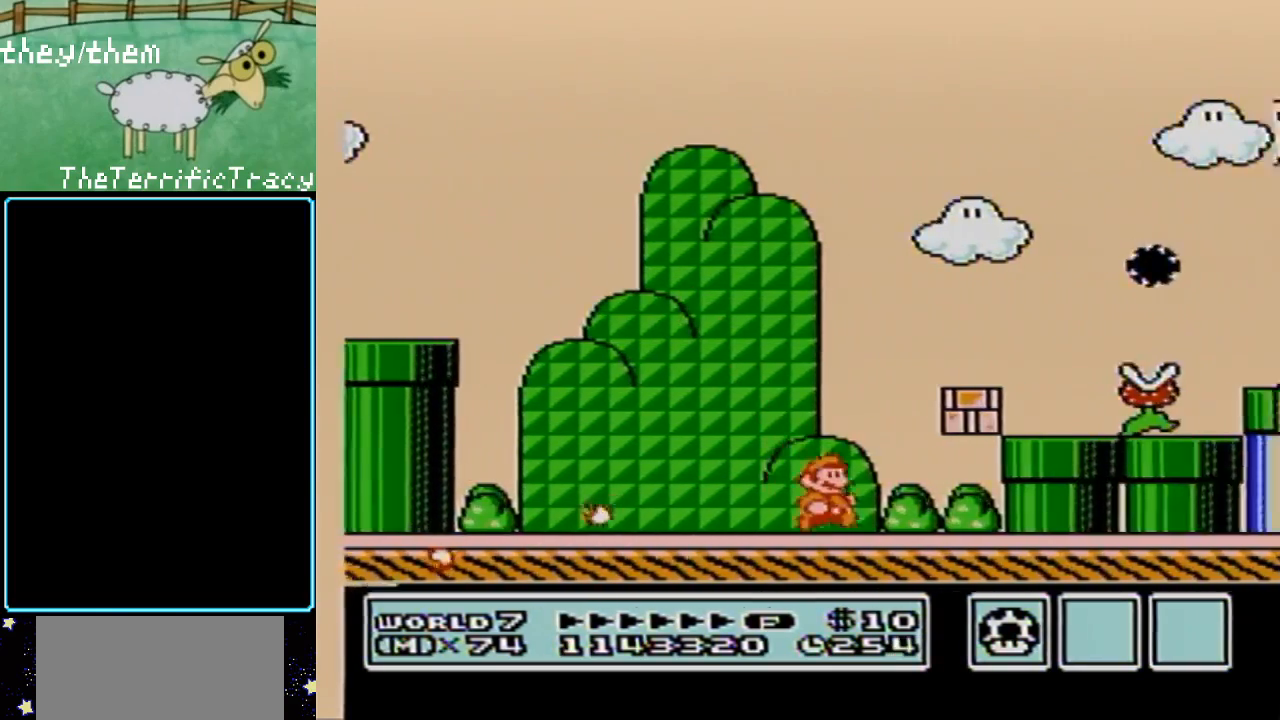
{"buttons": ["A", "B"], "events": [[250, "A", "down"], [283, "DPAD_RIGHT", "up"], [383, "A", "up"], [467, "A", "down"]]}
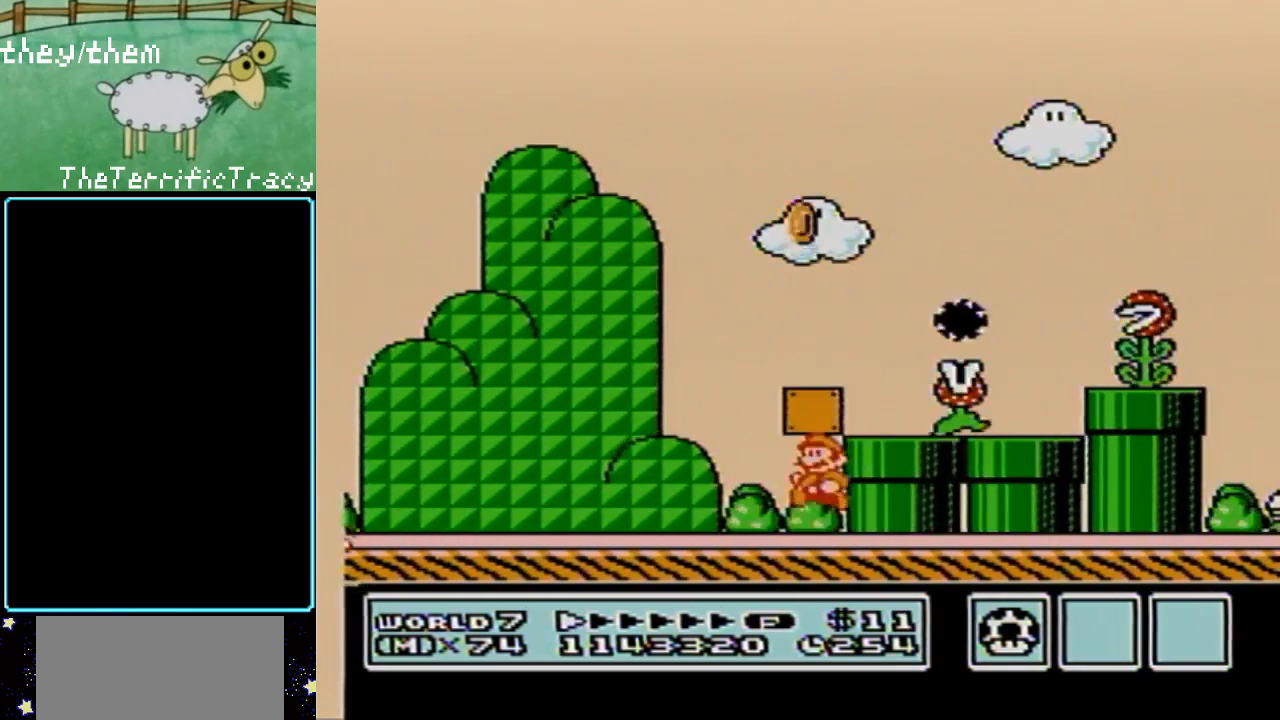
{"buttons": [], "events": [[33, "DPAD_LEFT", "down"], [100, "A", "up"], [150, "B", "up"], [500, "DPAD_LEFT", "up"]]}
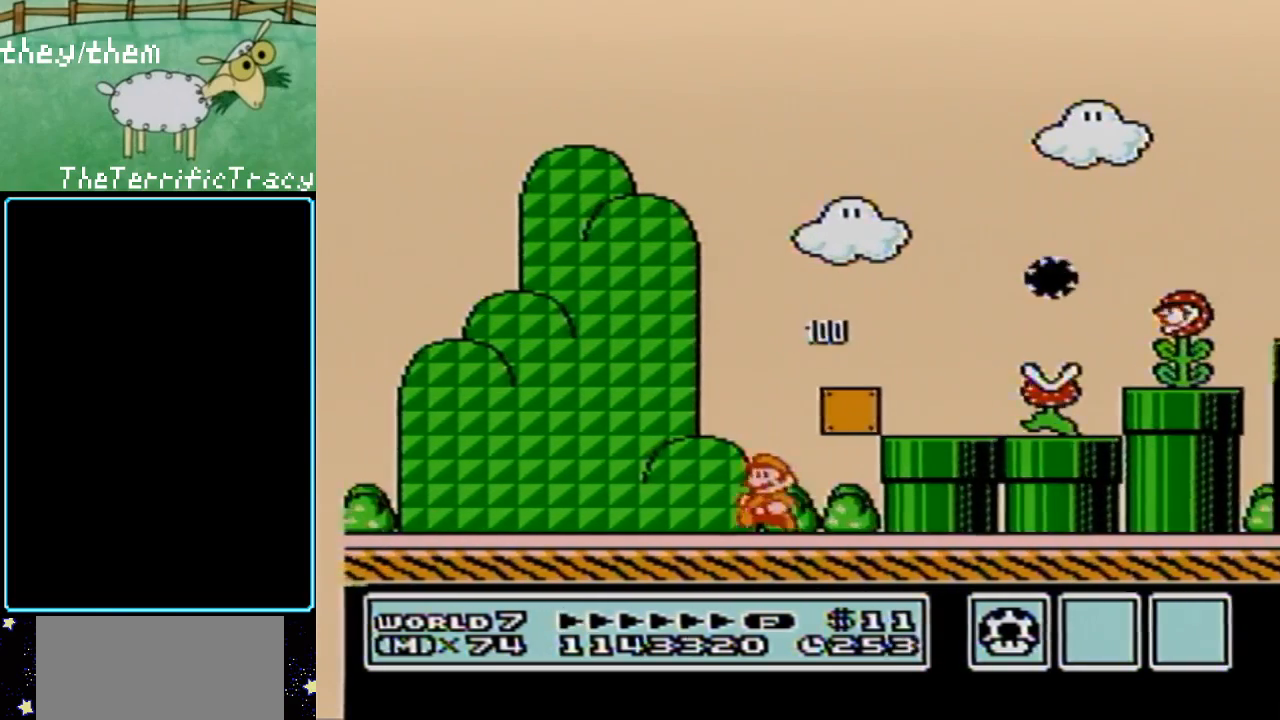
{"buttons": [], "events": [[67, "DPAD_RIGHT", "down"], [100, "A", "down"], [400, "B", "down"], [433, "A", "up"], [467, "DPAD_RIGHT", "up"], [500, "B", "up"]]}
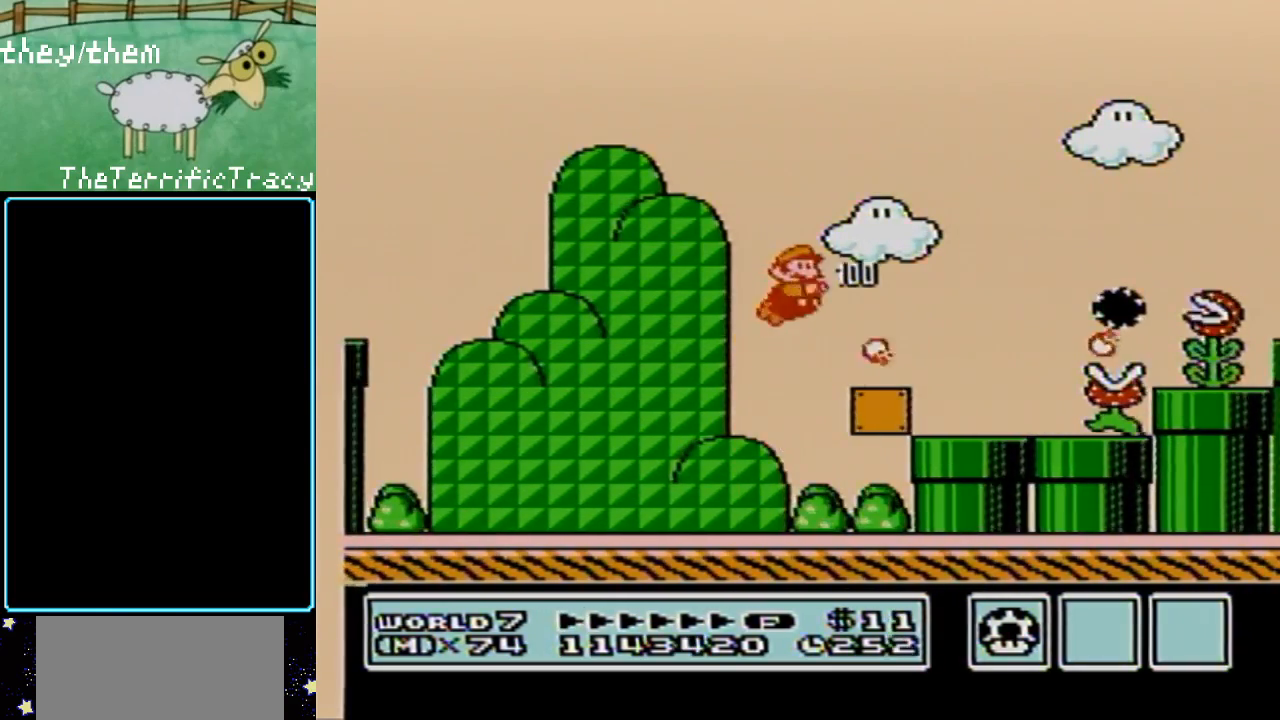
{"buttons": ["DPAD_LEFT"], "events": [[67, "B", "down"], [150, "B", "up"], [250, "DPAD_LEFT", "down"]]}
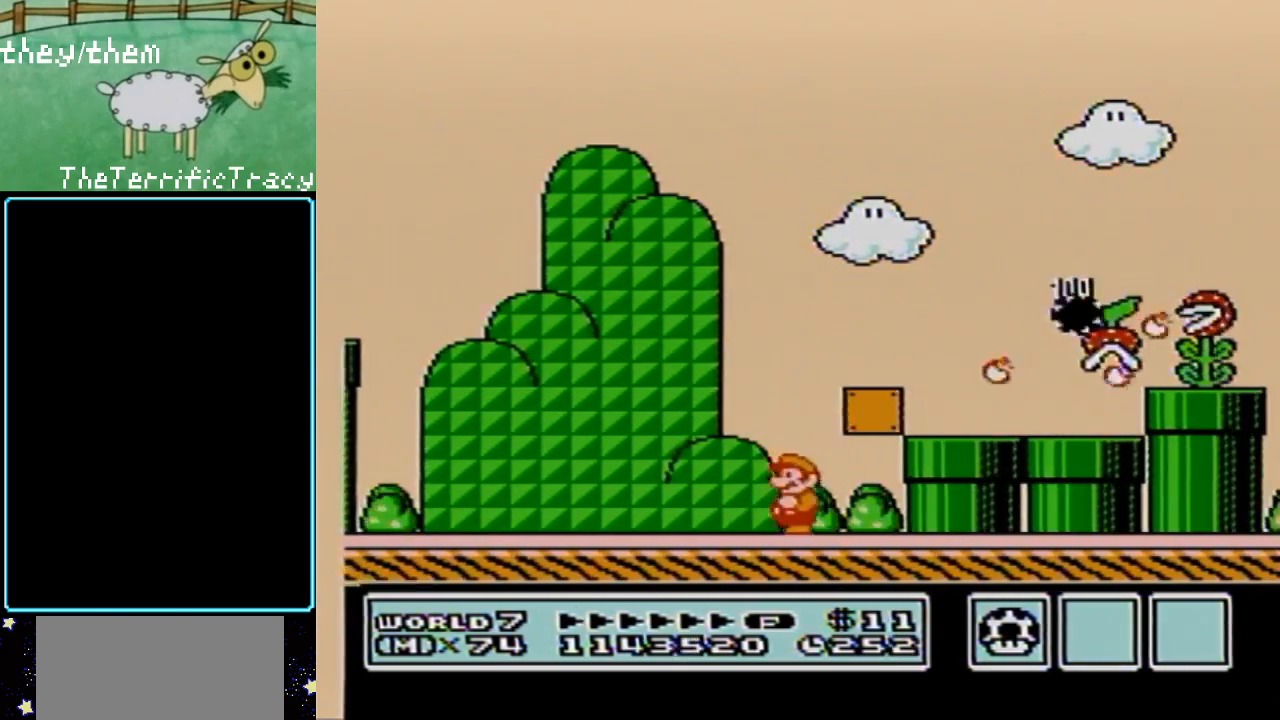
{"buttons": ["A", "DPAD_RIGHT"], "events": [[67, "DPAD_LEFT", "up"], [467, "A", "down"], [500, "DPAD_RIGHT", "down"]]}
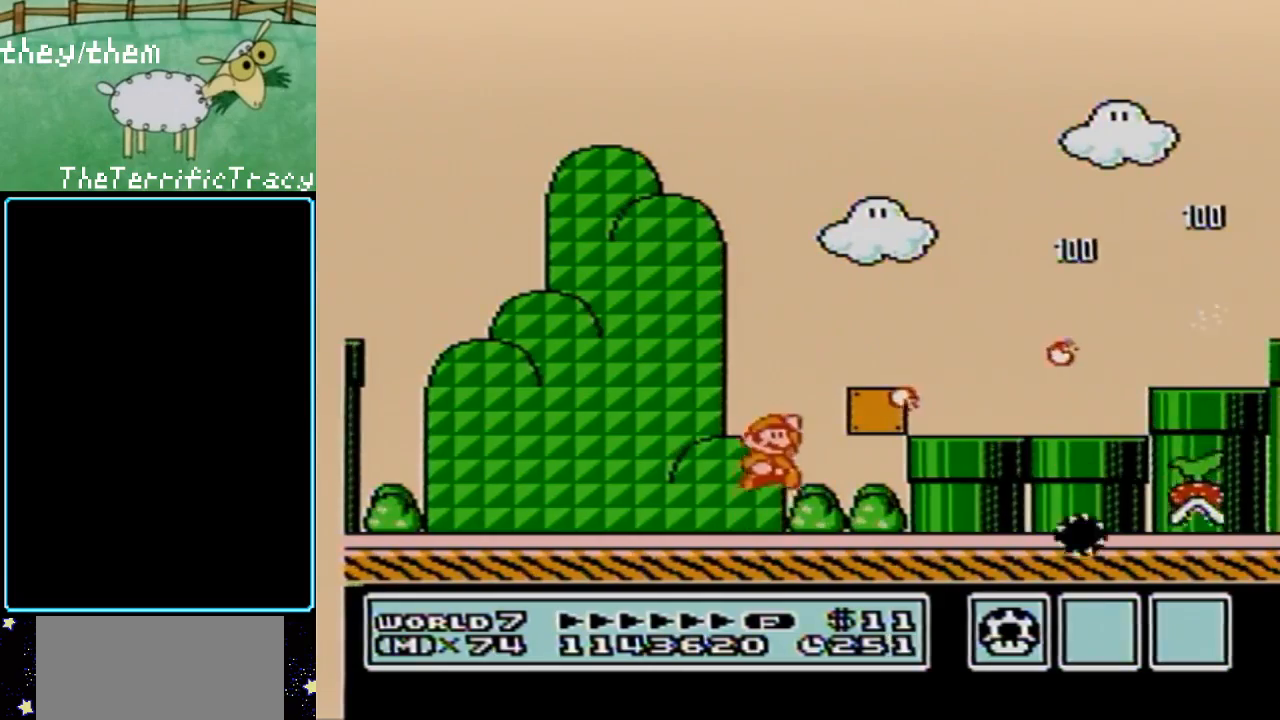
{"buttons": ["DPAD_LEFT"], "events": [[383, "DPAD_RIGHT", "up"], [400, "A", "up"], [400, "DPAD_LEFT", "down"]]}
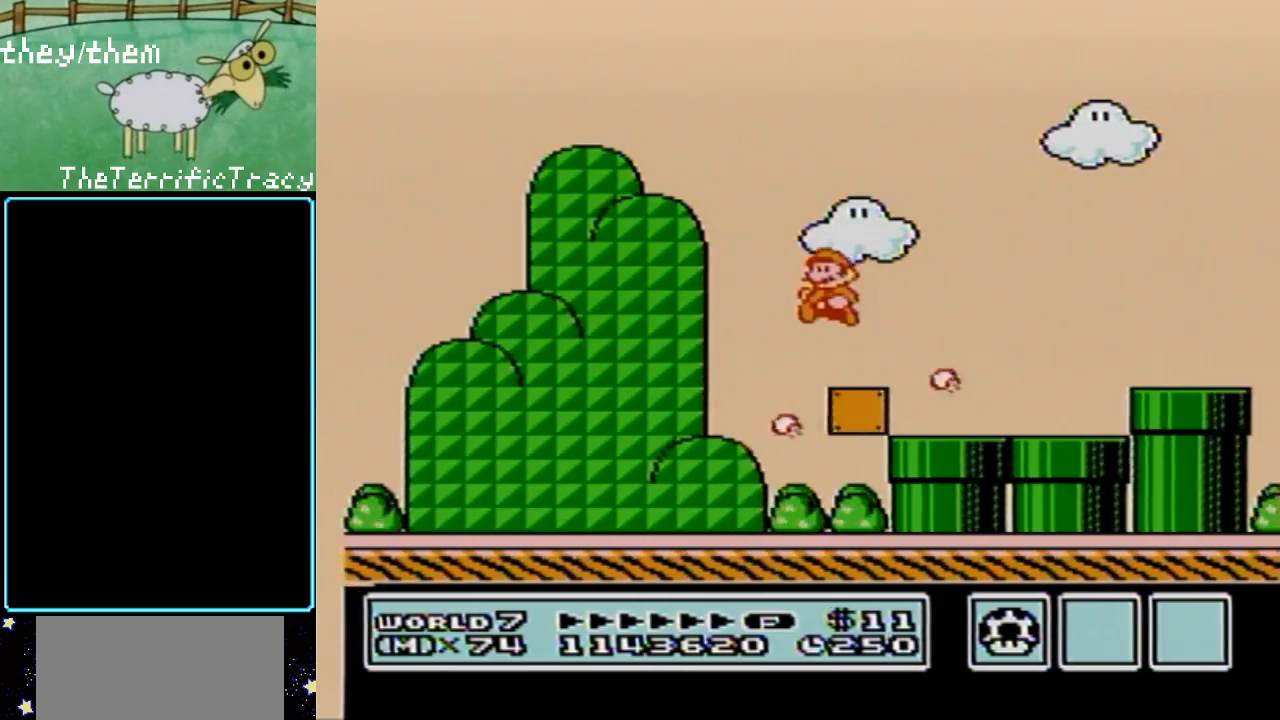
{"buttons": ["B"], "events": [[33, "DPAD_LEFT", "up"], [117, "DPAD_RIGHT", "down"], [217, "A", "down"], [350, "B", "down"], [450, "A", "up"], [500, "DPAD_RIGHT", "up"]]}
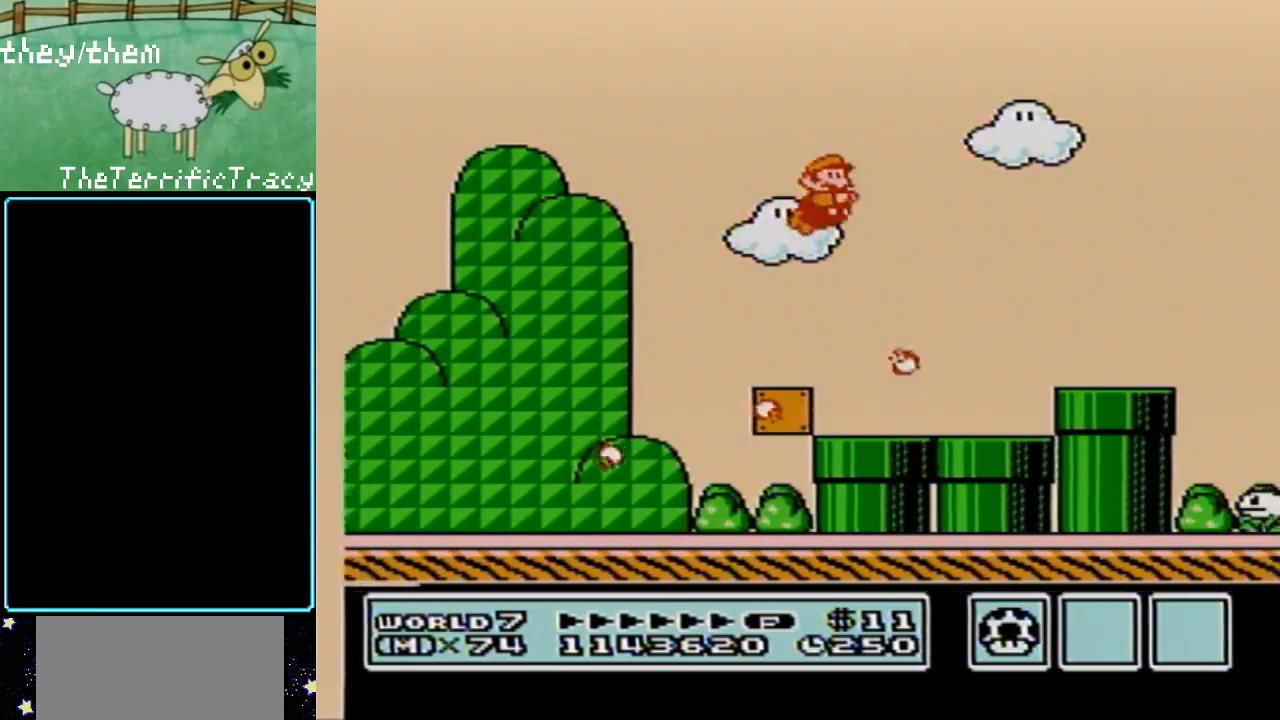
{"buttons": [], "events": [[500, "B", "up"]]}
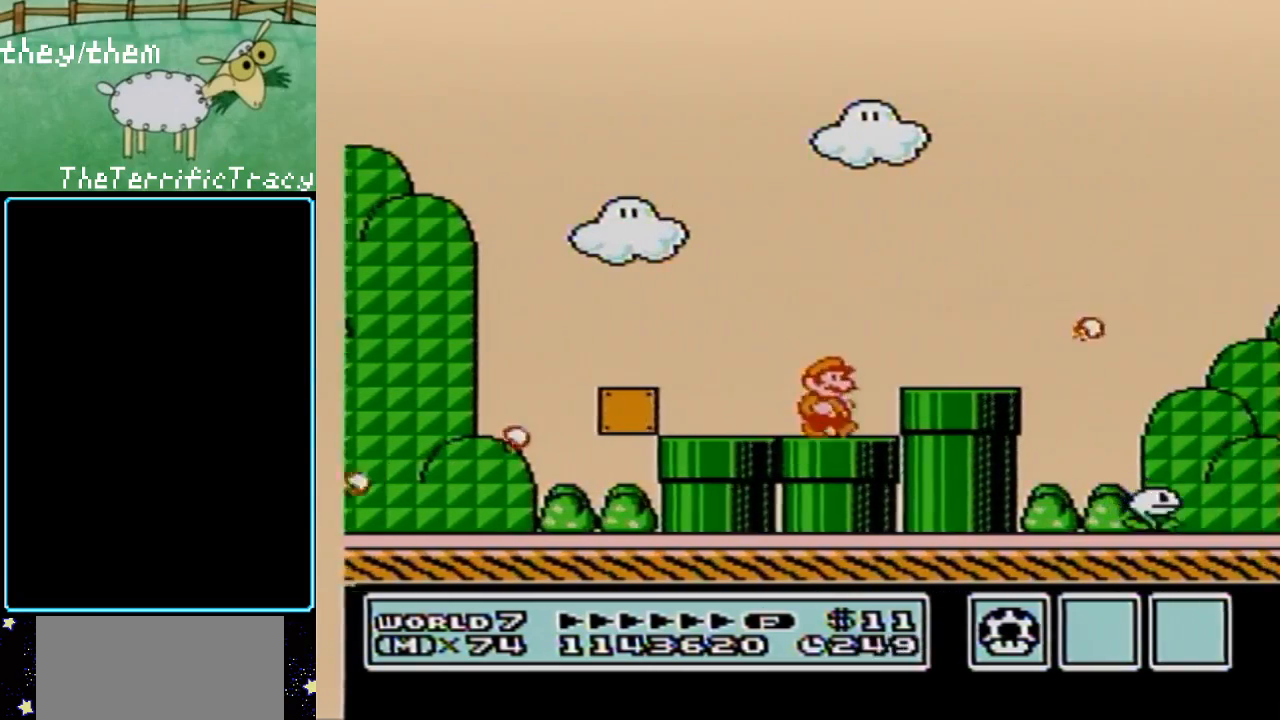
{"buttons": [], "events": [[100, "A", "down"], [100, "DPAD_RIGHT", "down"], [150, "DPAD_RIGHT", "up"], [200, "B", "down"], [283, "A", "up"], [283, "B", "up"], [383, "B", "down"], [500, "B", "up"]]}
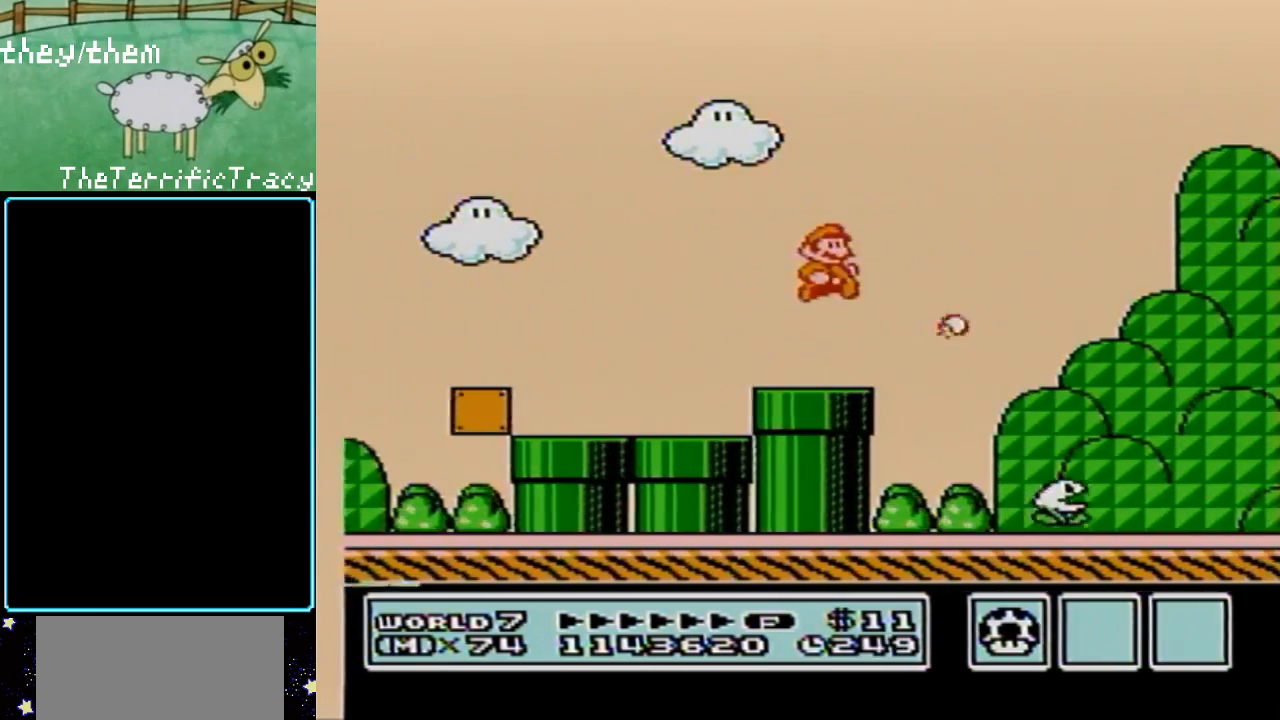
{"buttons": ["DPAD_LEFT"], "events": [[67, "B", "down"], [183, "B", "up"], [450, "DPAD_LEFT", "down"]]}
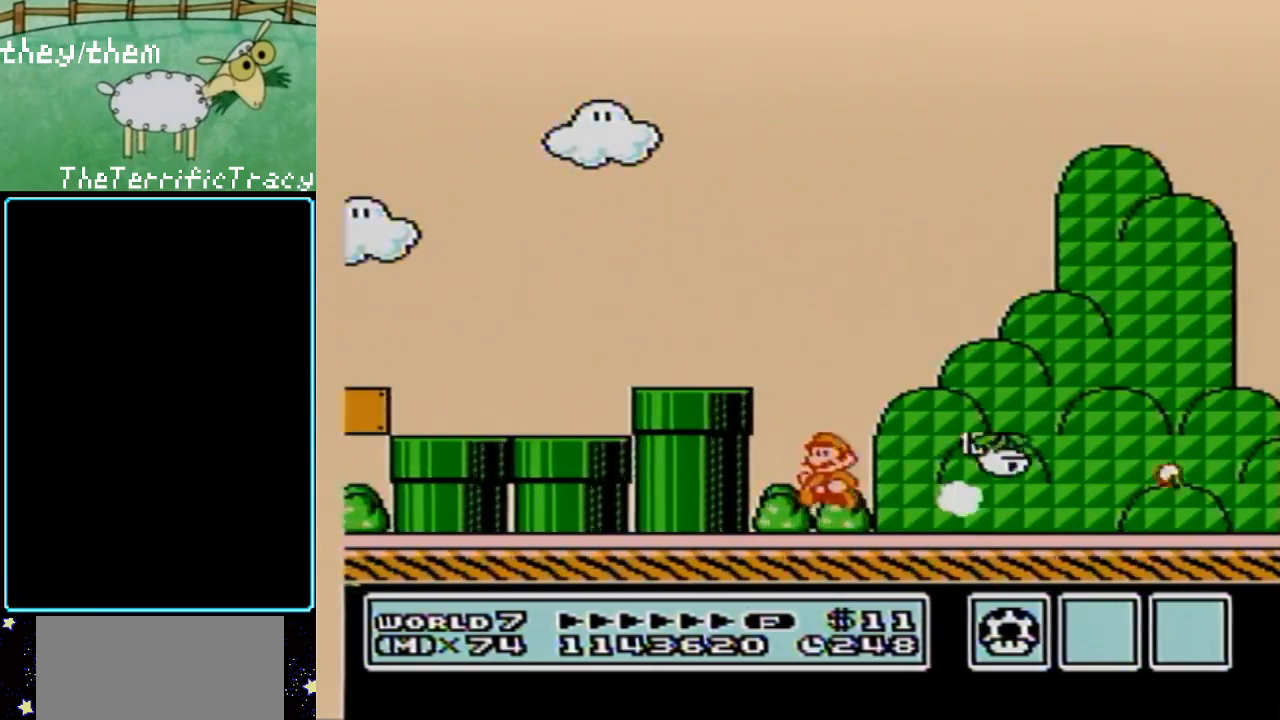
{"buttons": ["B", "DPAD_RIGHT"], "events": [[67, "DPAD_LEFT", "up"], [150, "DPAD_RIGHT", "down"], [200, "B", "down"]]}
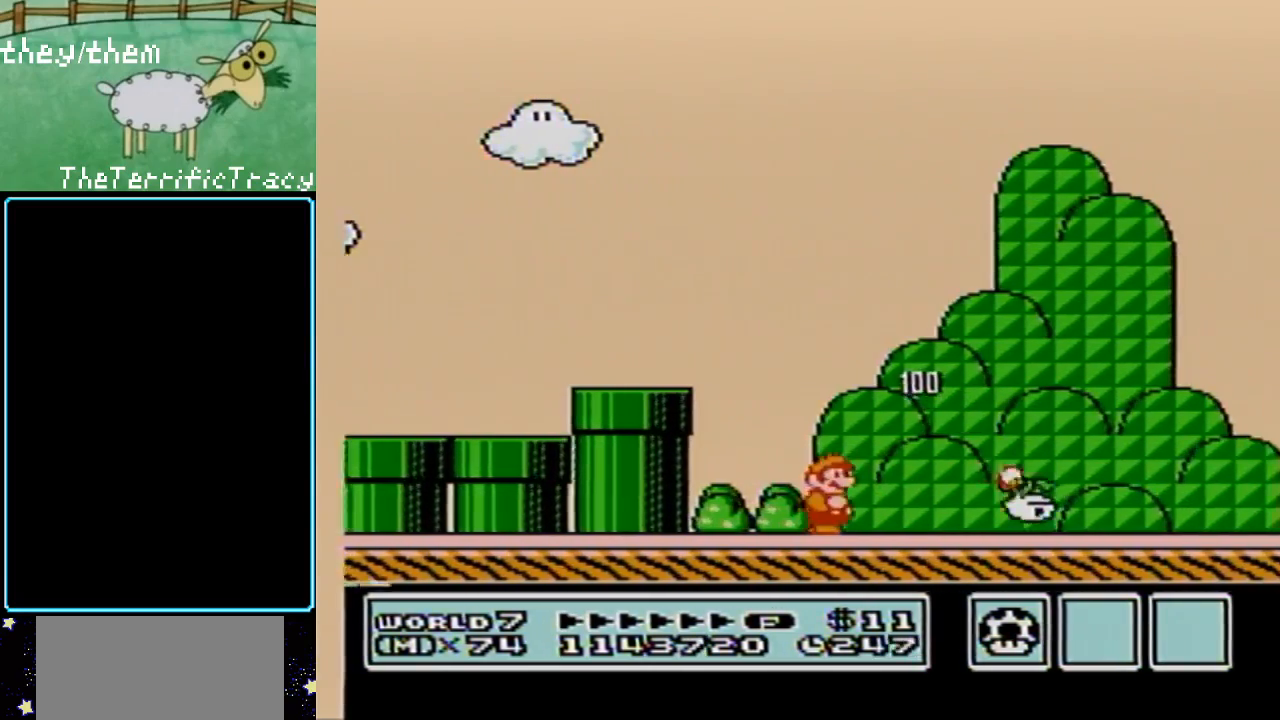
{"buttons": ["B", "DPAD_RIGHT"], "events": []}
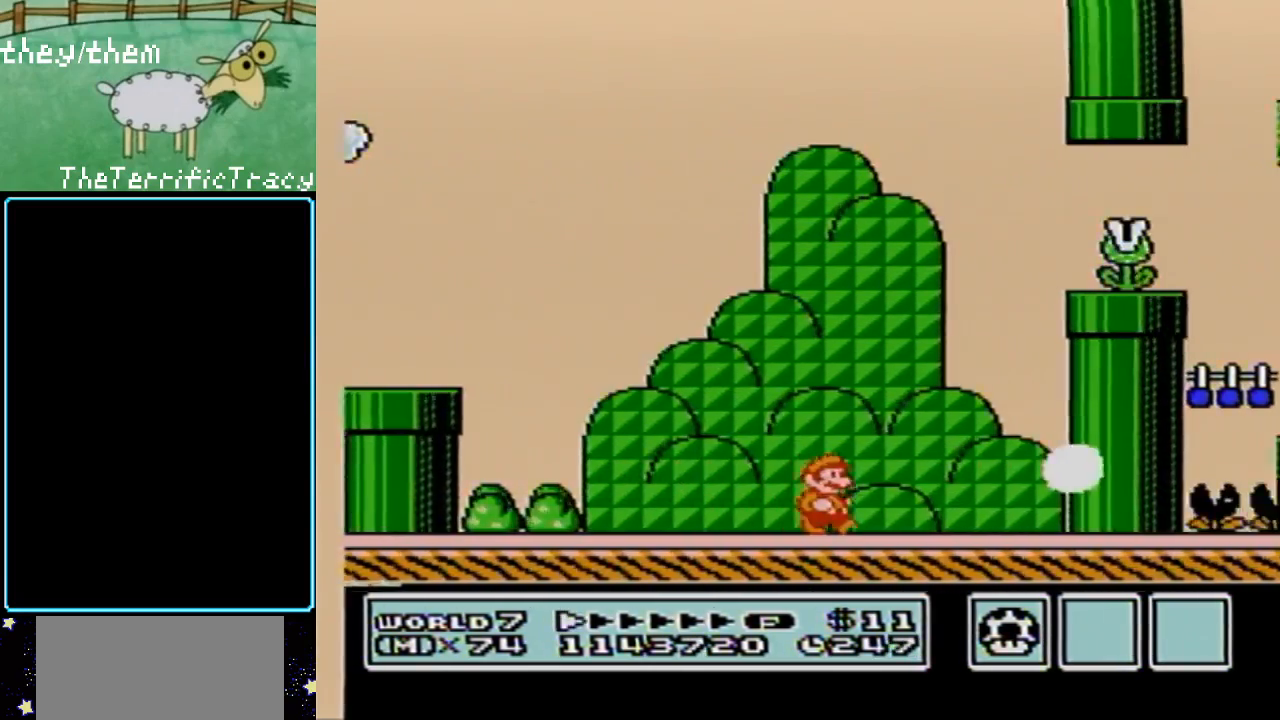
{"buttons": ["A", "B", "DPAD_RIGHT"], "events": [[350, "A", "down"]]}
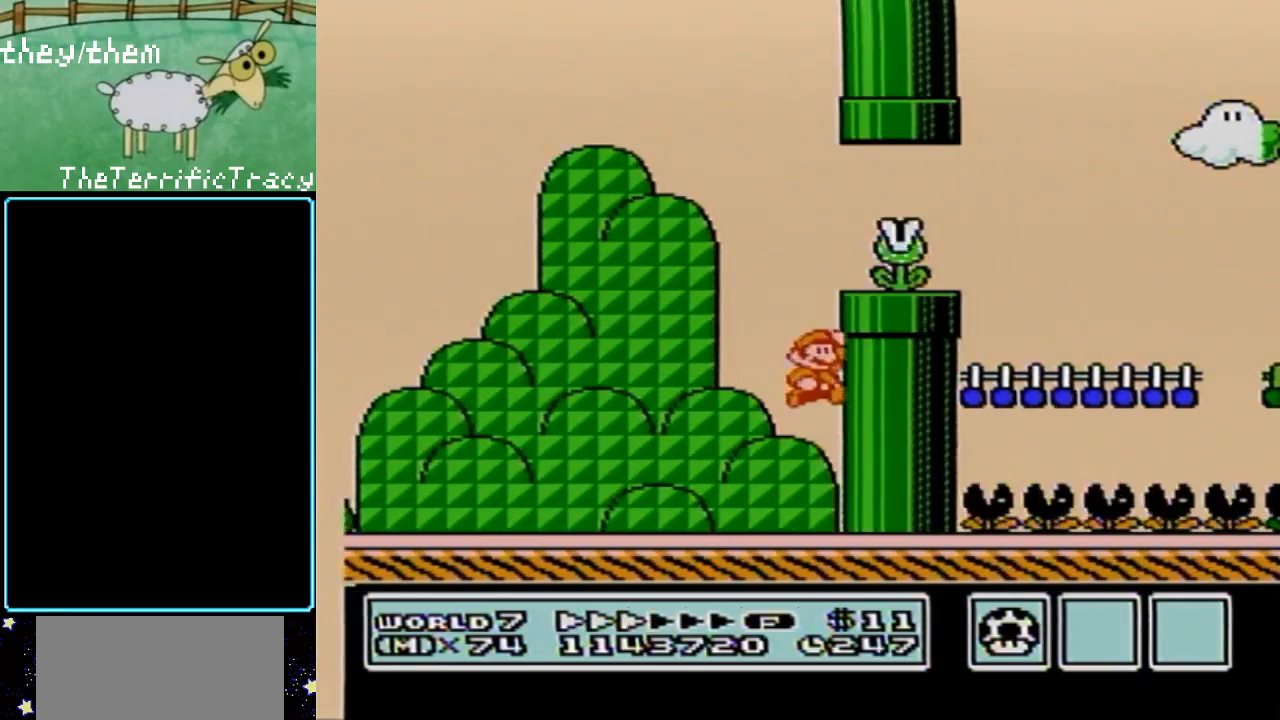
{"buttons": ["B", "DPAD_RIGHT"], "events": [[250, "B", "up"], [317, "A", "up"], [317, "DPAD_RIGHT", "up"], [350, "B", "down"], [433, "DPAD_RIGHT", "down"]]}
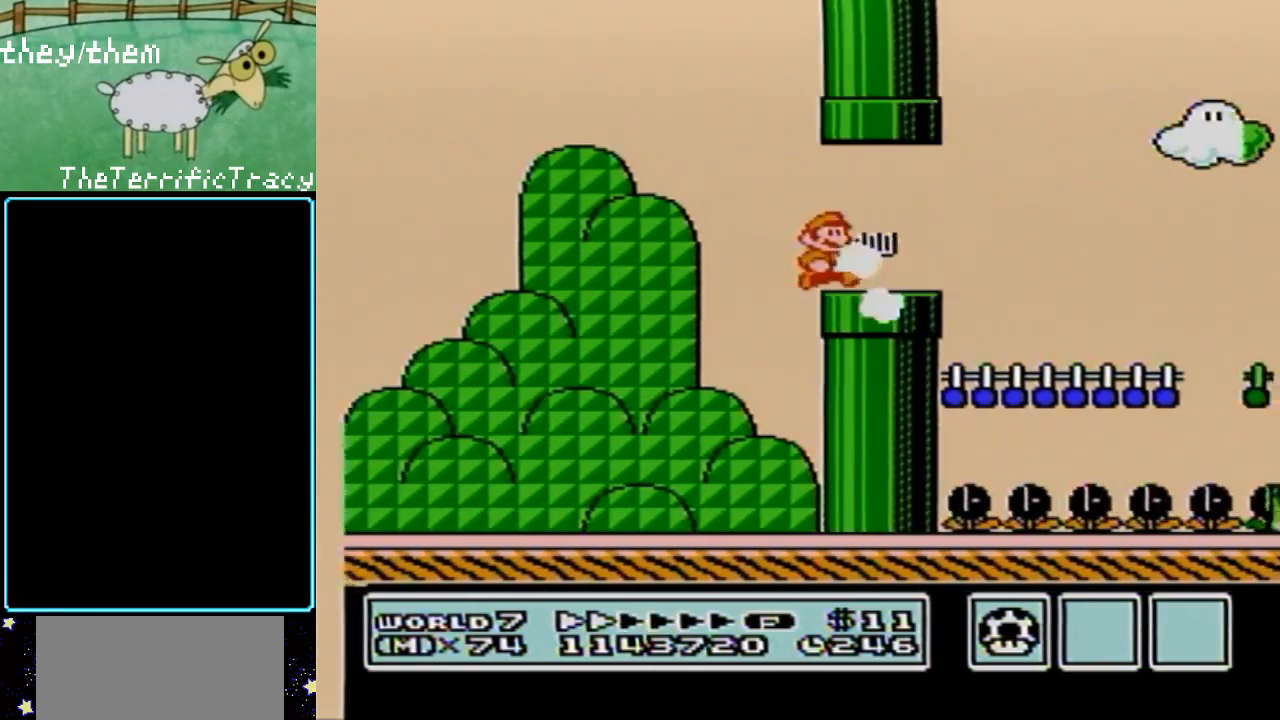
{"buttons": ["B"], "events": [[450, "DPAD_RIGHT", "up"]]}
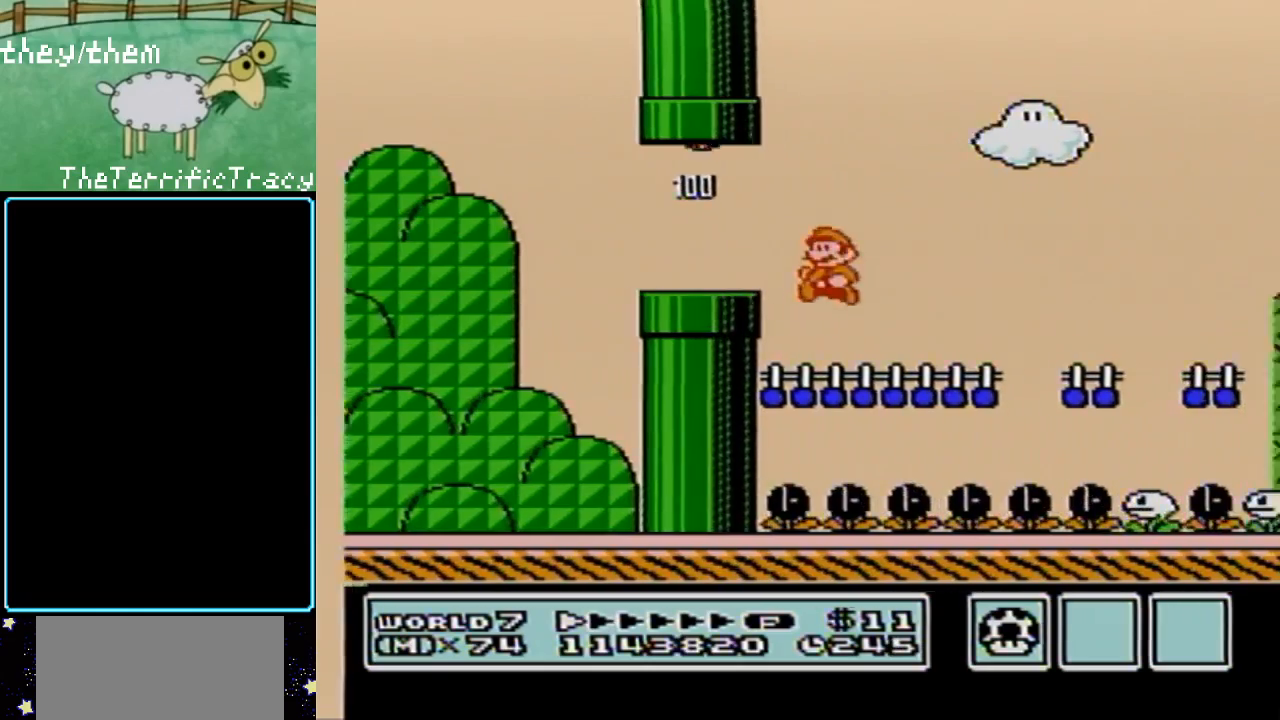
{"buttons": ["A", "B", "DPAD_RIGHT"], "events": [[33, "DPAD_LEFT", "down"], [150, "DPAD_LEFT", "up"], [217, "DPAD_RIGHT", "down"], [317, "A", "down"]]}
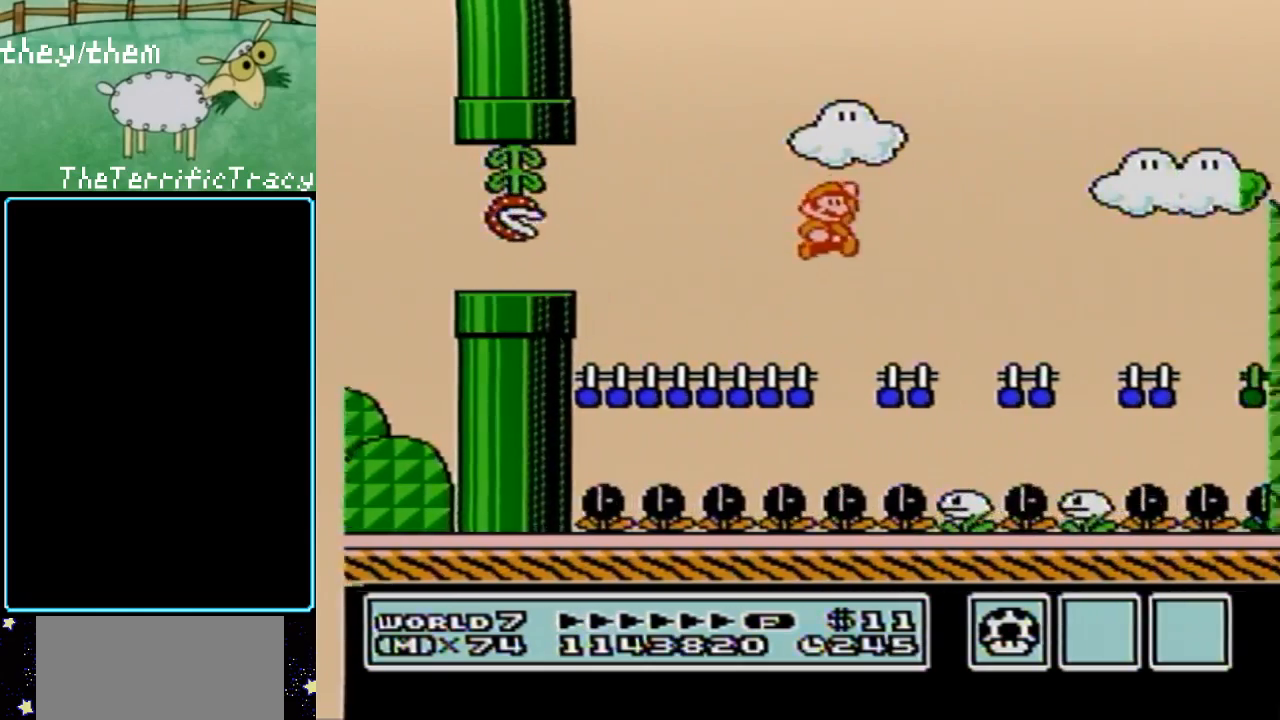
{"buttons": ["B", "DPAD_LEFT"], "events": [[283, "DPAD_RIGHT", "up"], [350, "A", "up"], [383, "DPAD_LEFT", "down"]]}
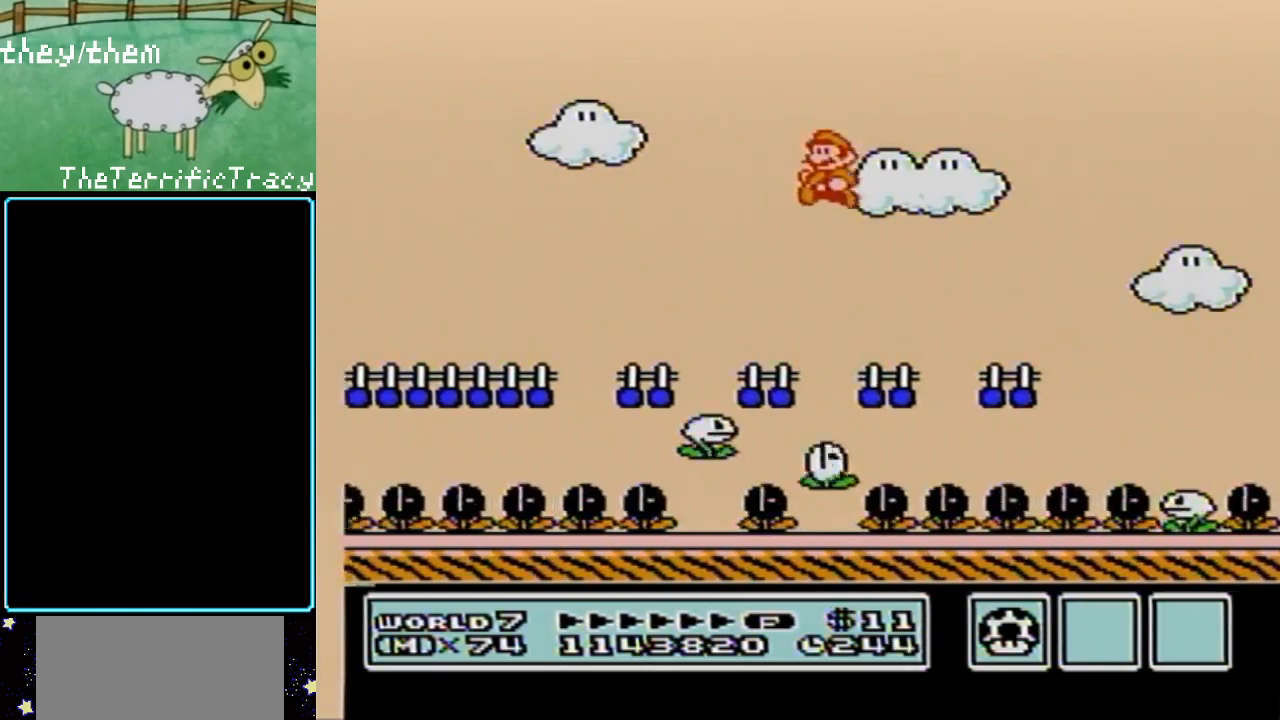
{"buttons": ["B", "DPAD_RIGHT"], "events": [[117, "DPAD_LEFT", "up"], [250, "DPAD_RIGHT", "down"], [350, "A", "down"], [500, "A", "up"]]}